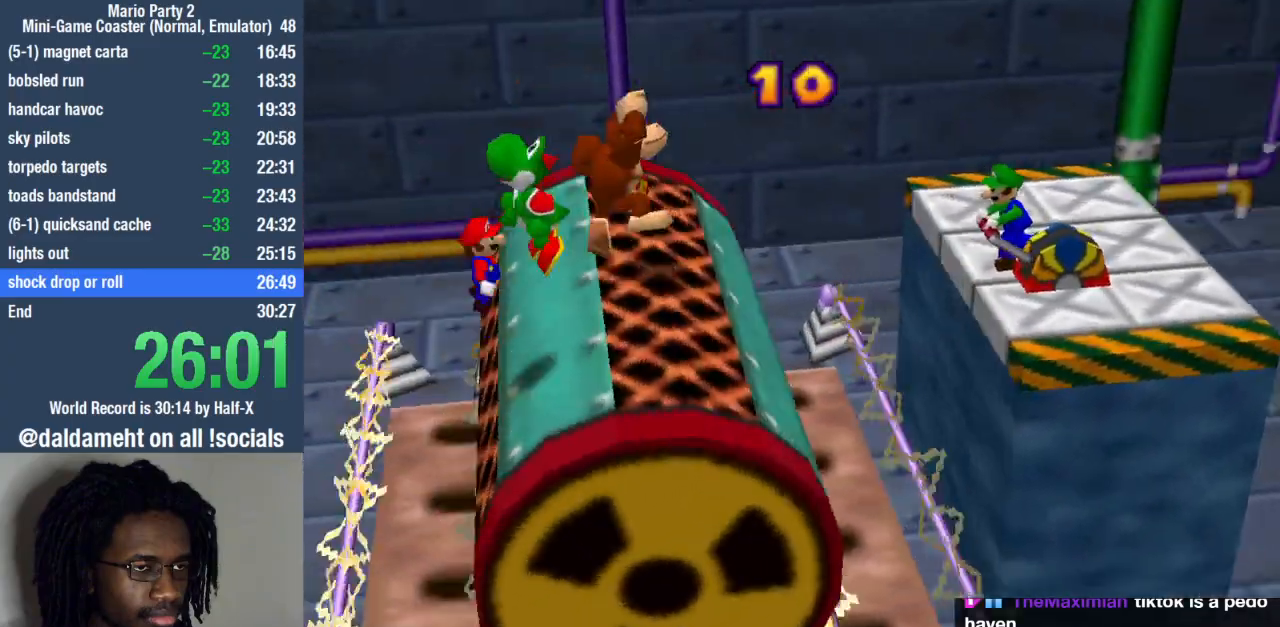
Gameplay with a controller (PlayStation layout); each line is a JSON object with the inputs held at the frame after it. "events" lists button and stick changes between this image and that frame as [ms after this image, input, new state], when the widget could be followed in between. Not read: R3.
{"buttons": [], "left_stick": "right", "right_stick": "center", "events": [[67, "SQUARE", "down"], [267, "left_stick", "right"], [333, "SQUARE", "up"]]}
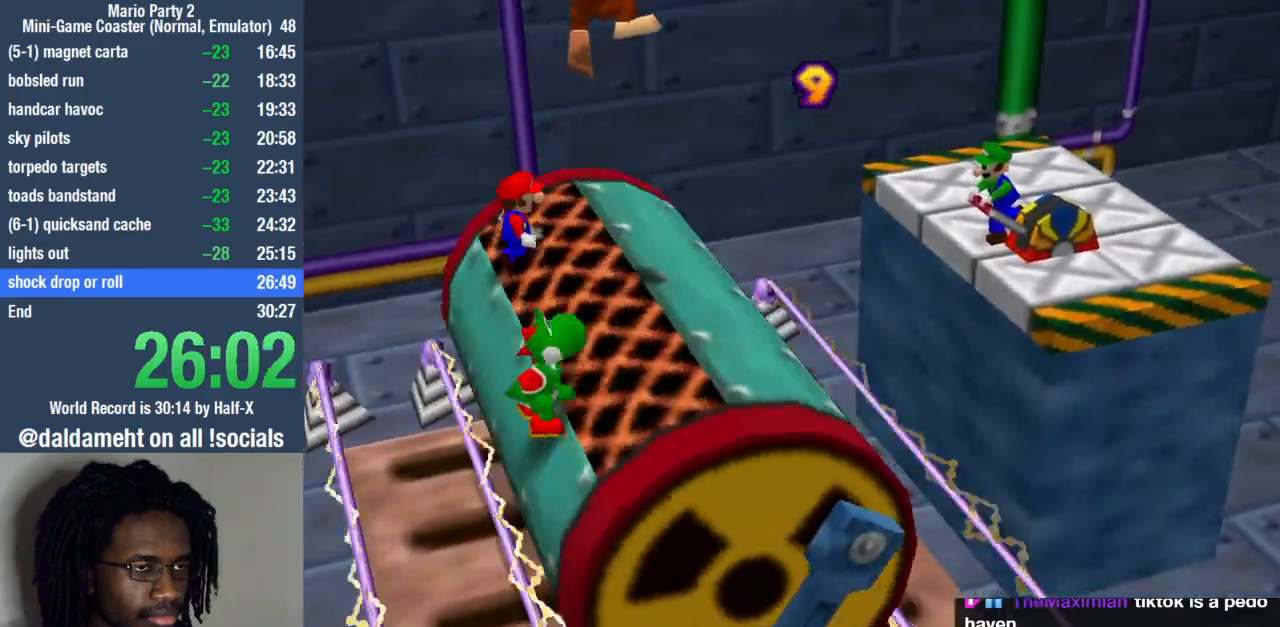
{"buttons": ["SQUARE"], "left_stick": "right", "right_stick": "center", "events": [[33, "left_stick", "center"], [333, "SQUARE", "down"], [467, "left_stick", "right"]]}
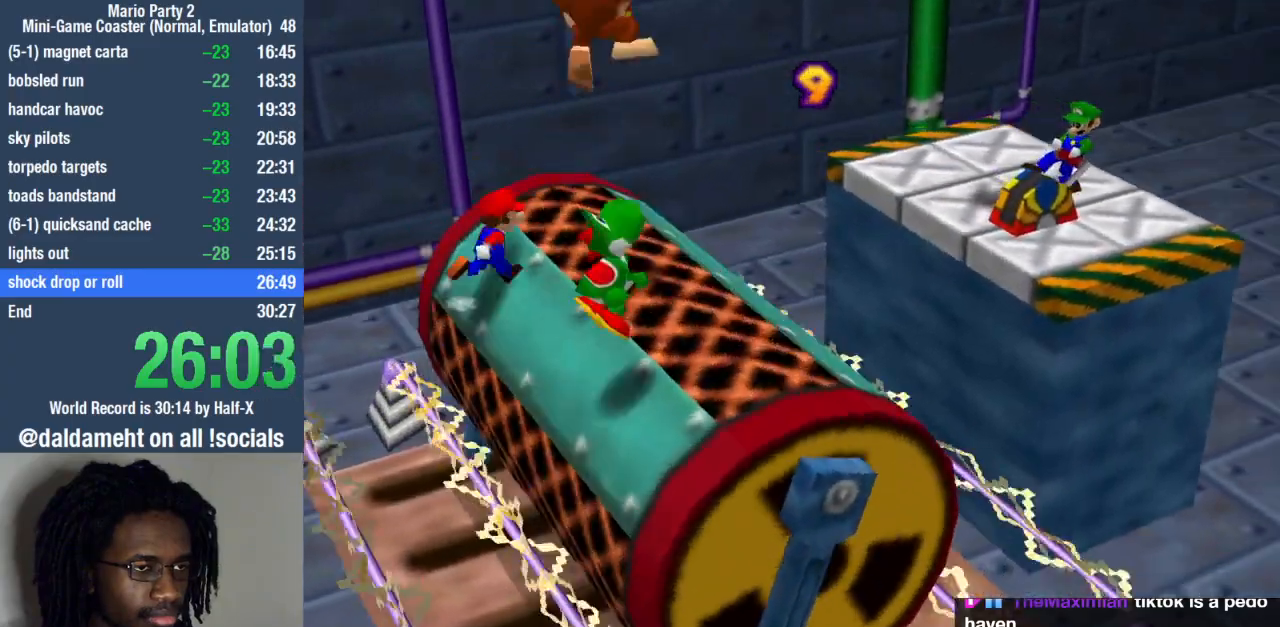
{"buttons": [], "left_stick": "right", "right_stick": "center", "events": [[67, "SQUARE", "up"], [100, "left_stick", "center"], [167, "left_stick", "left"], [300, "left_stick", "center"], [433, "left_stick", "right"]]}
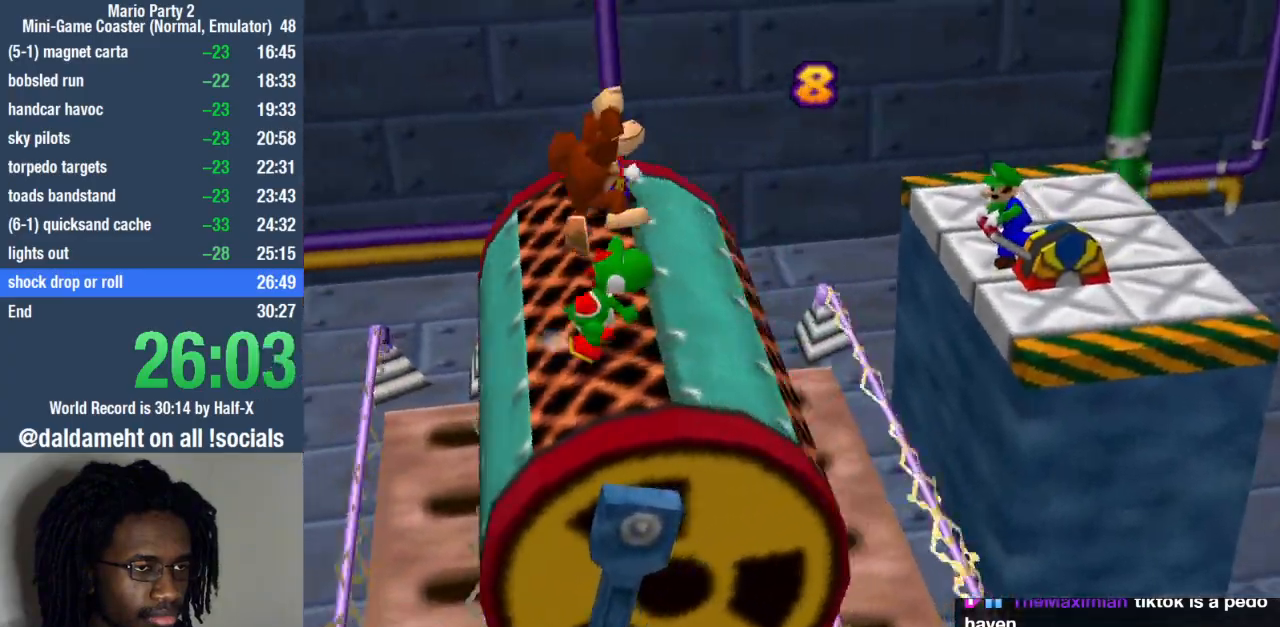
{"buttons": [], "left_stick": "right", "right_stick": "center", "events": [[100, "left_stick", "center"], [133, "SQUARE", "down"], [300, "left_stick", "right"], [400, "SQUARE", "up"]]}
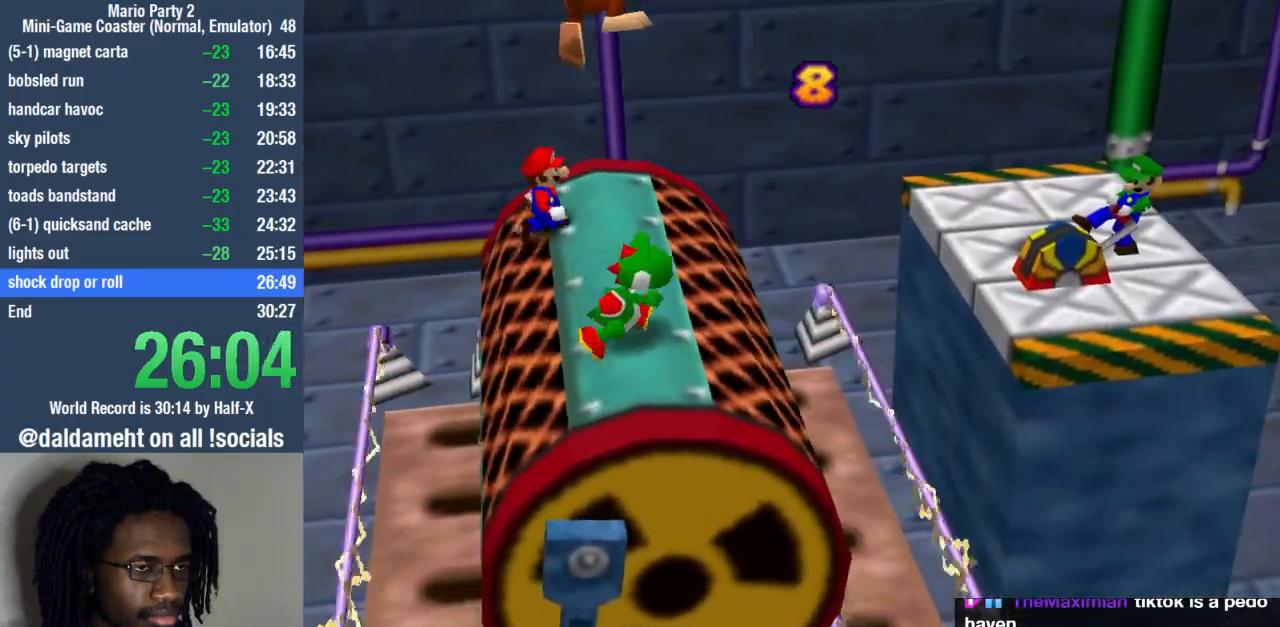
{"buttons": ["SQUARE"], "left_stick": "center", "right_stick": "center", "events": [[33, "left_stick", "center"], [400, "SQUARE", "down"]]}
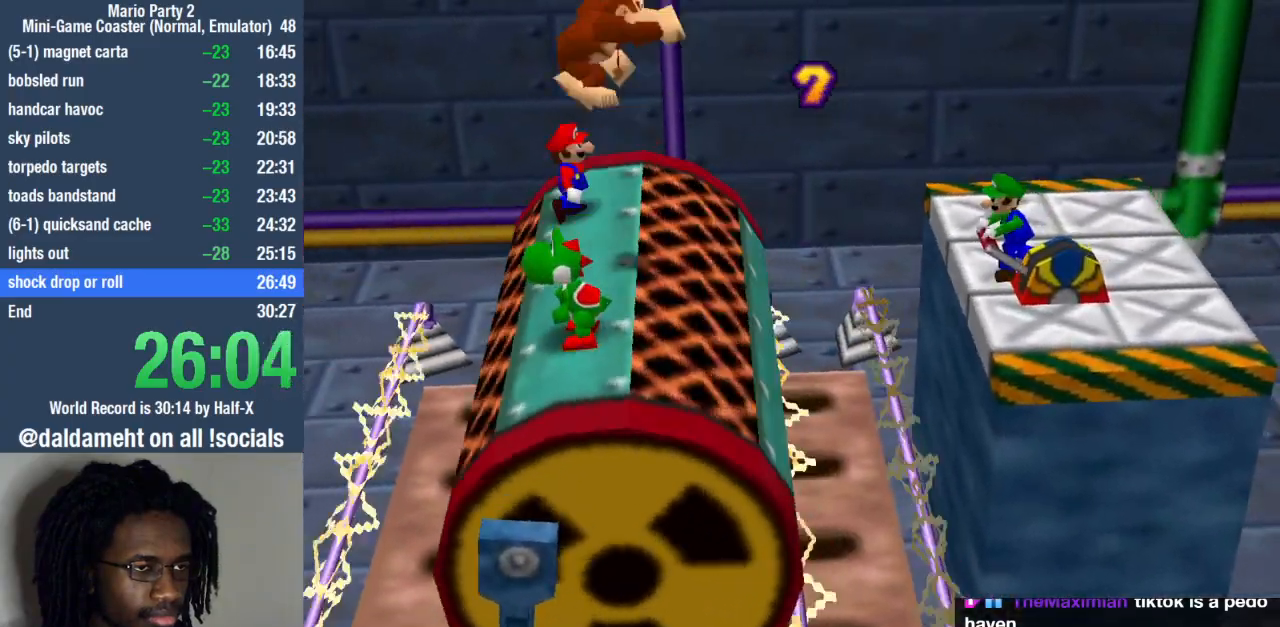
{"buttons": [], "left_stick": "center", "right_stick": "center", "events": [[200, "SQUARE", "up"], [300, "left_stick", "right"], [400, "left_stick", "center"]]}
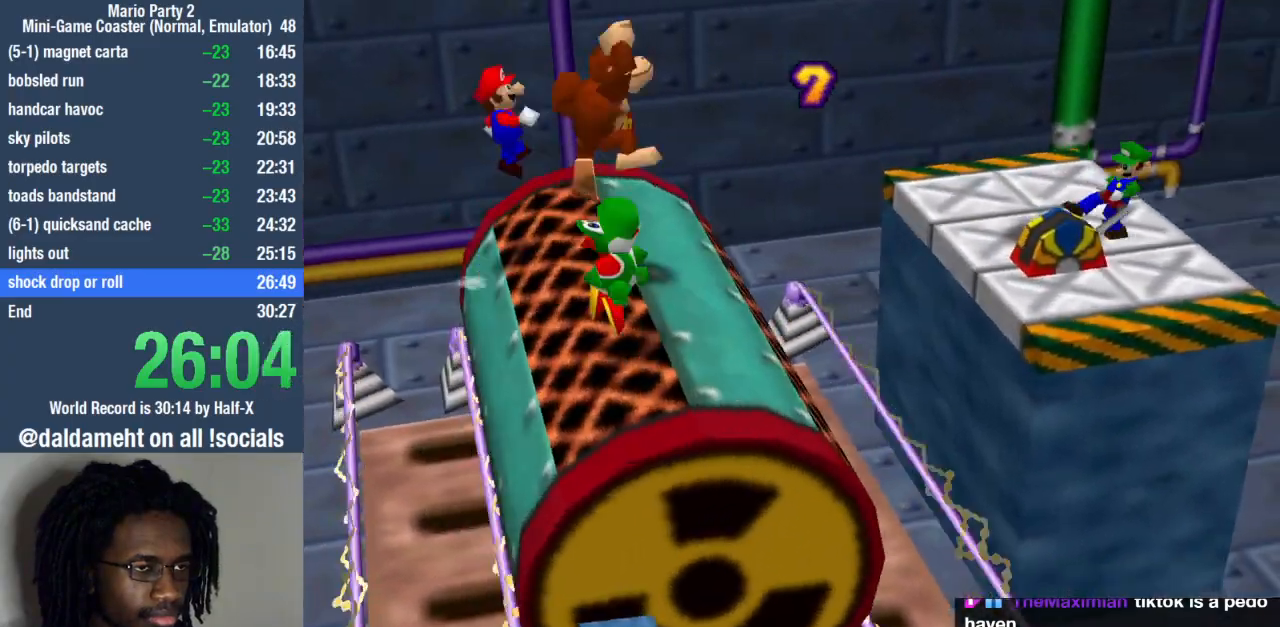
{"buttons": [], "left_stick": "center", "right_stick": "center", "events": [[133, "SQUARE", "down"], [400, "SQUARE", "up"]]}
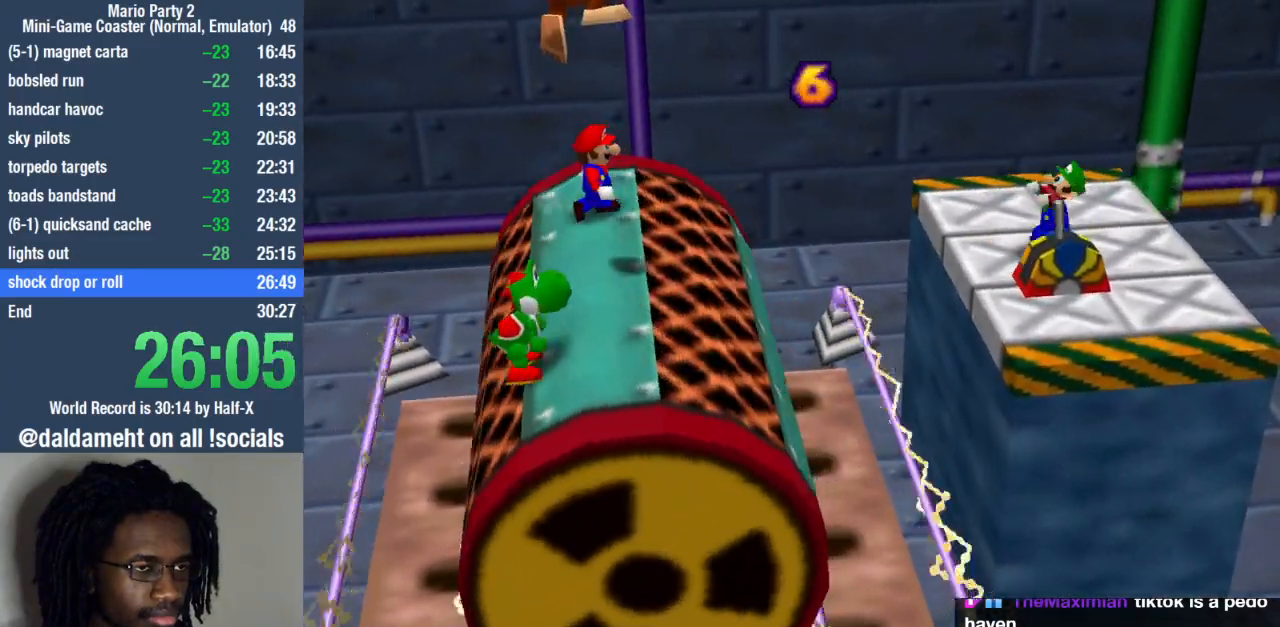
{"buttons": ["SQUARE"], "left_stick": "center", "right_stick": "center", "events": [[167, "left_stick", "right"], [233, "left_stick", "center"], [433, "SQUARE", "down"]]}
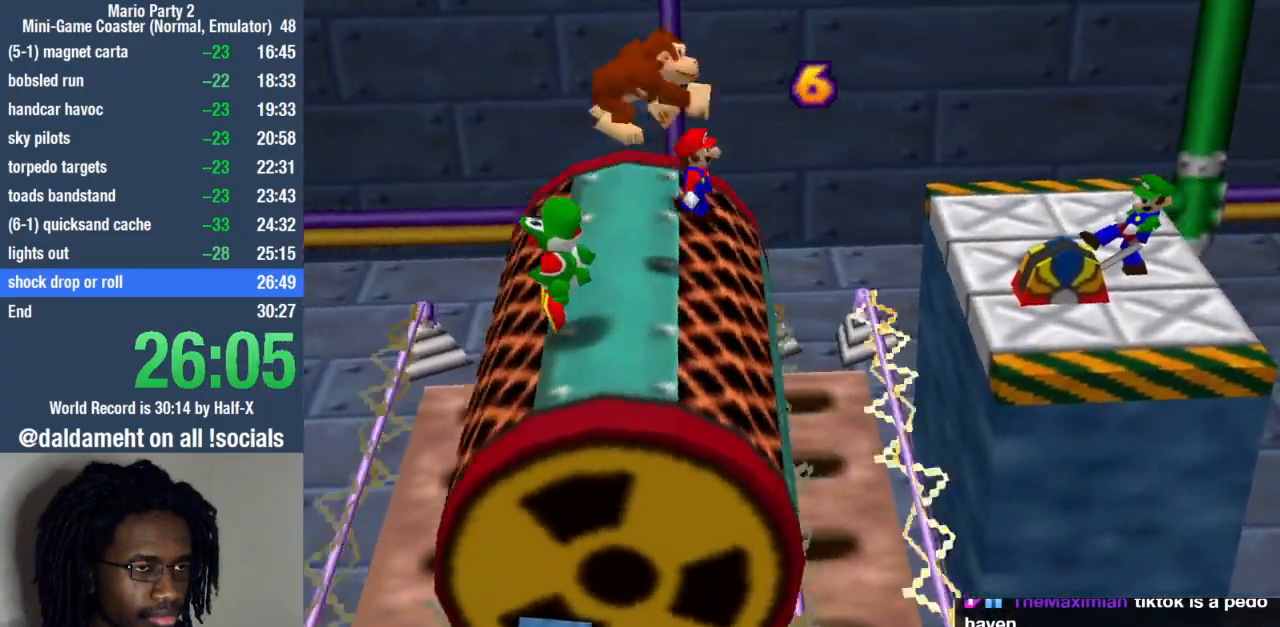
{"buttons": [], "left_stick": "center", "right_stick": "center", "events": [[133, "left_stick", "left"], [200, "SQUARE", "up"], [233, "left_stick", "center"], [333, "left_stick", "left"], [467, "left_stick", "center"]]}
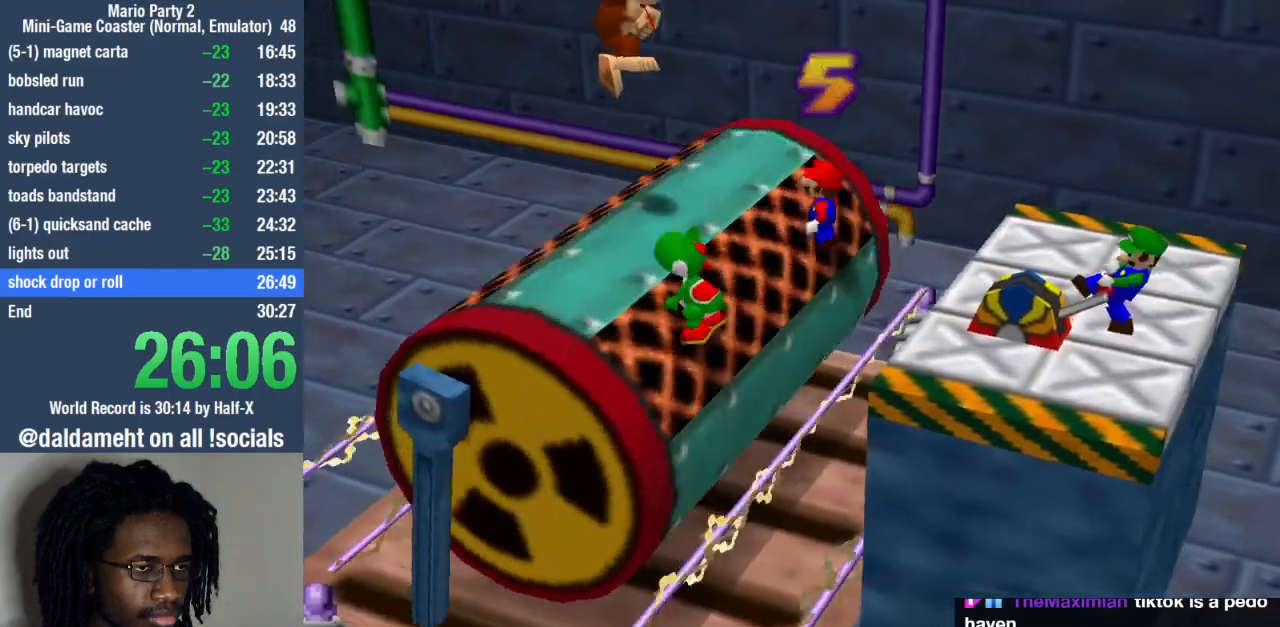
{"buttons": [], "left_stick": "left", "right_stick": "center", "events": [[167, "SQUARE", "down"], [333, "left_stick", "left"], [433, "SQUARE", "up"]]}
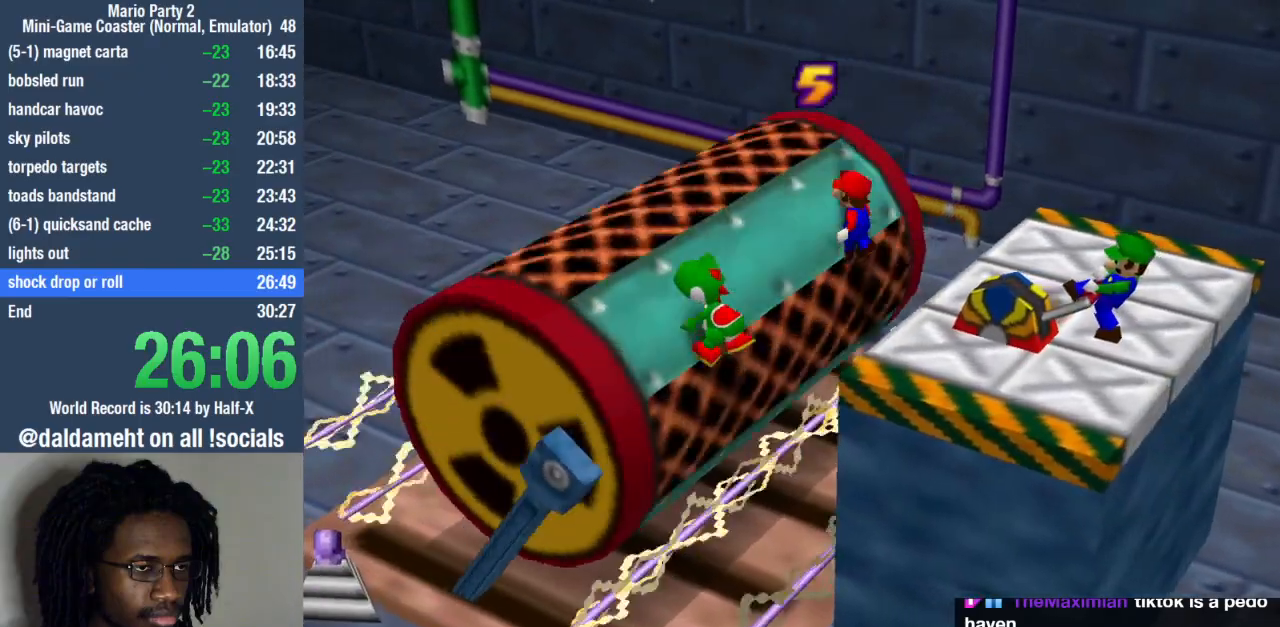
{"buttons": ["SQUARE"], "left_stick": "left", "right_stick": "center", "events": [[33, "left_stick", "center"], [433, "SQUARE", "down"], [500, "left_stick", "left"]]}
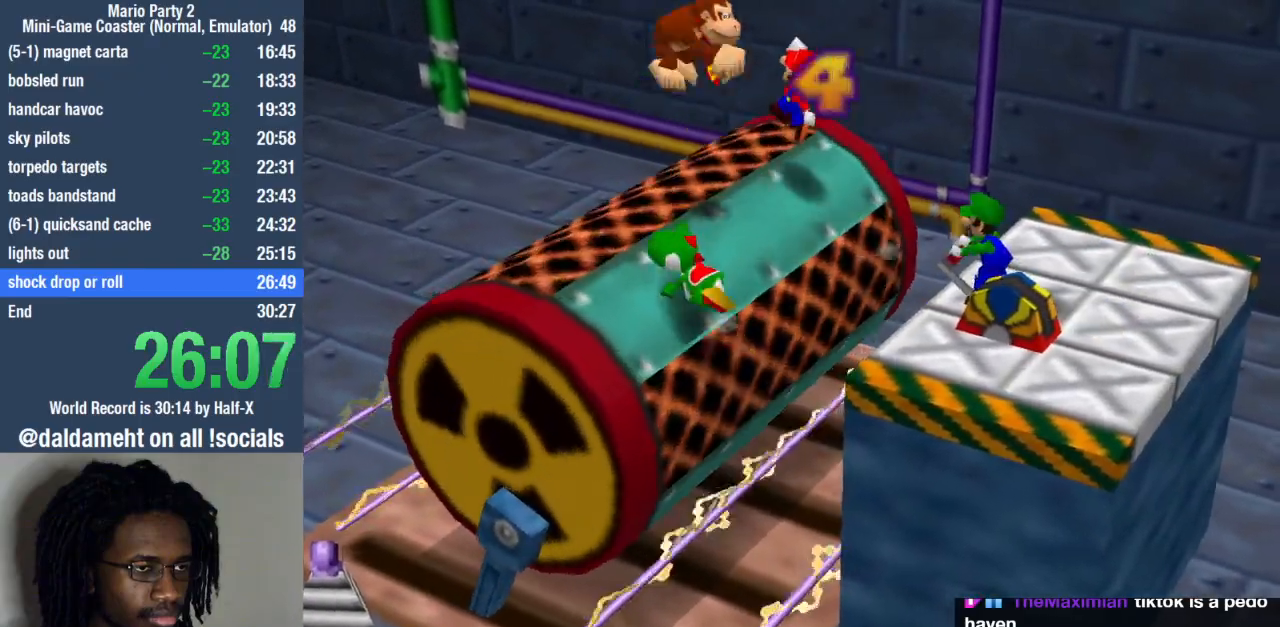
{"buttons": [], "left_stick": "center", "right_stick": "center", "events": [[133, "SQUARE", "up"], [200, "left_stick", "center"]]}
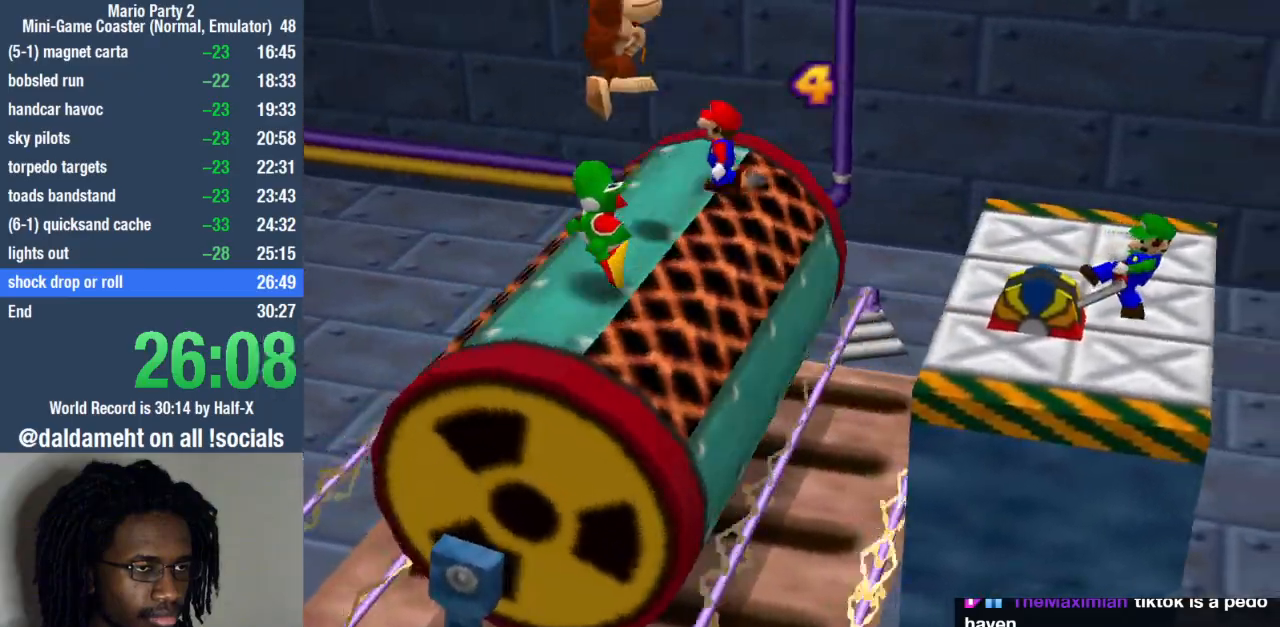
{"buttons": [], "left_stick": "left", "right_stick": "center", "events": [[200, "SQUARE", "down"], [233, "left_stick", "left"], [400, "left_stick", "center"], [433, "SQUARE", "up"], [500, "left_stick", "left"]]}
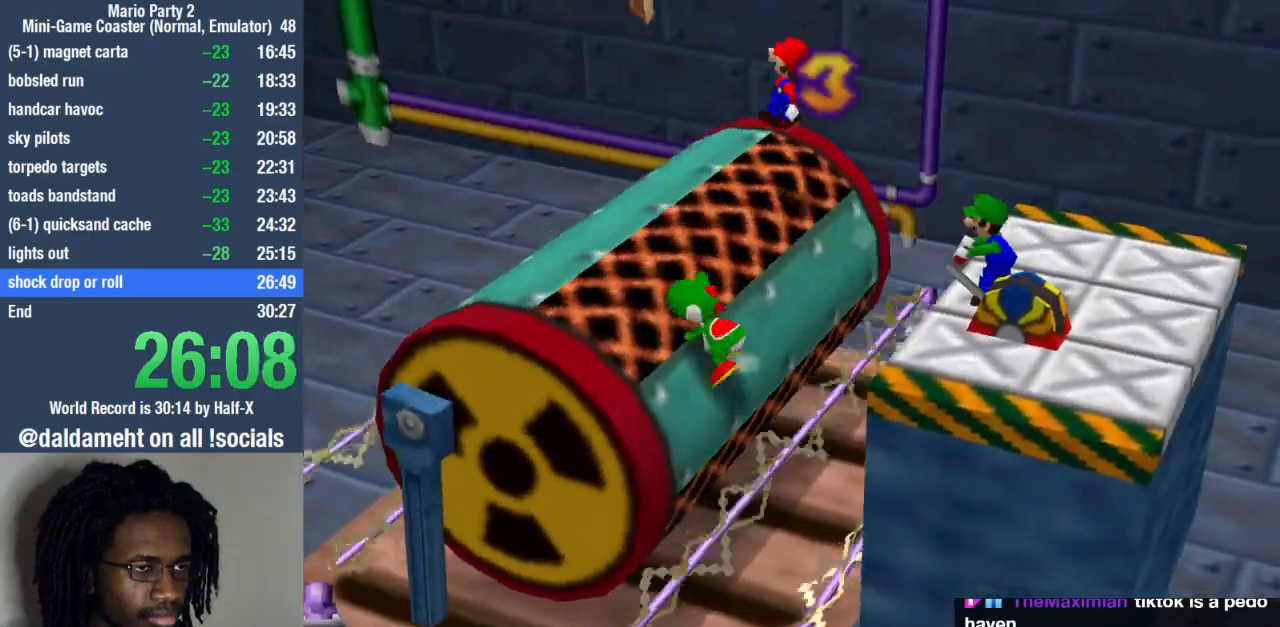
{"buttons": ["SQUARE"], "left_stick": "center", "right_stick": "center", "events": [[133, "left_stick", "center"], [433, "SQUARE", "down"]]}
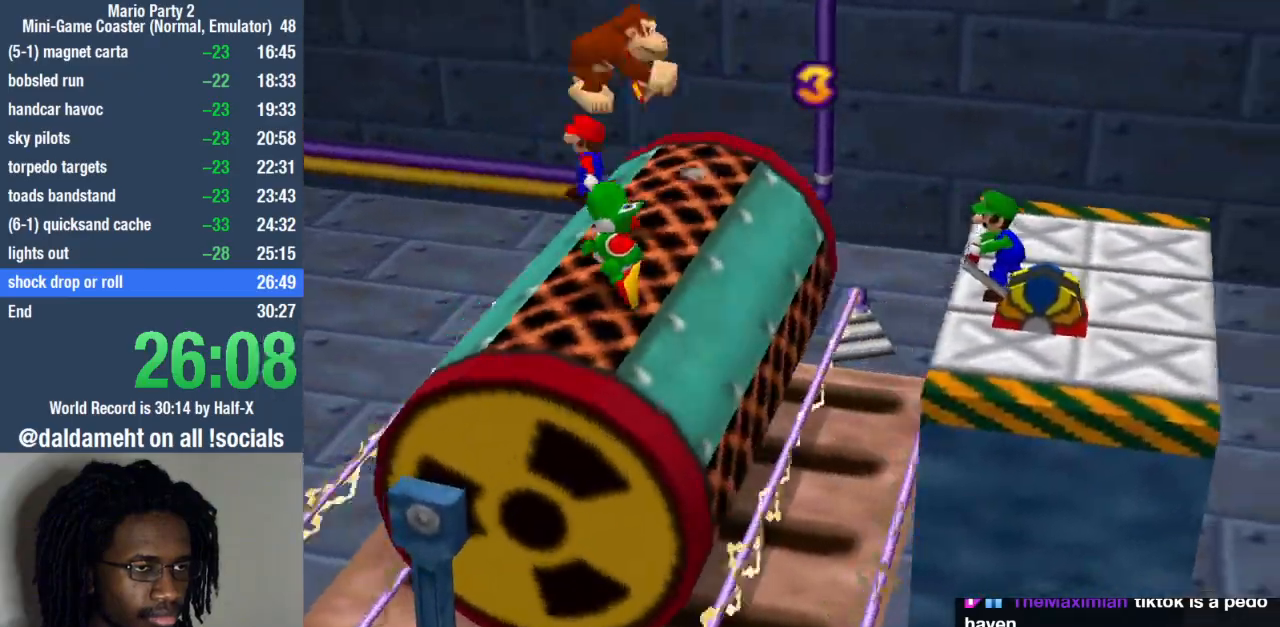
{"buttons": [], "left_stick": "center", "right_stick": "center", "events": [[167, "SQUARE", "up"], [200, "left_stick", "right"], [333, "left_stick", "center"]]}
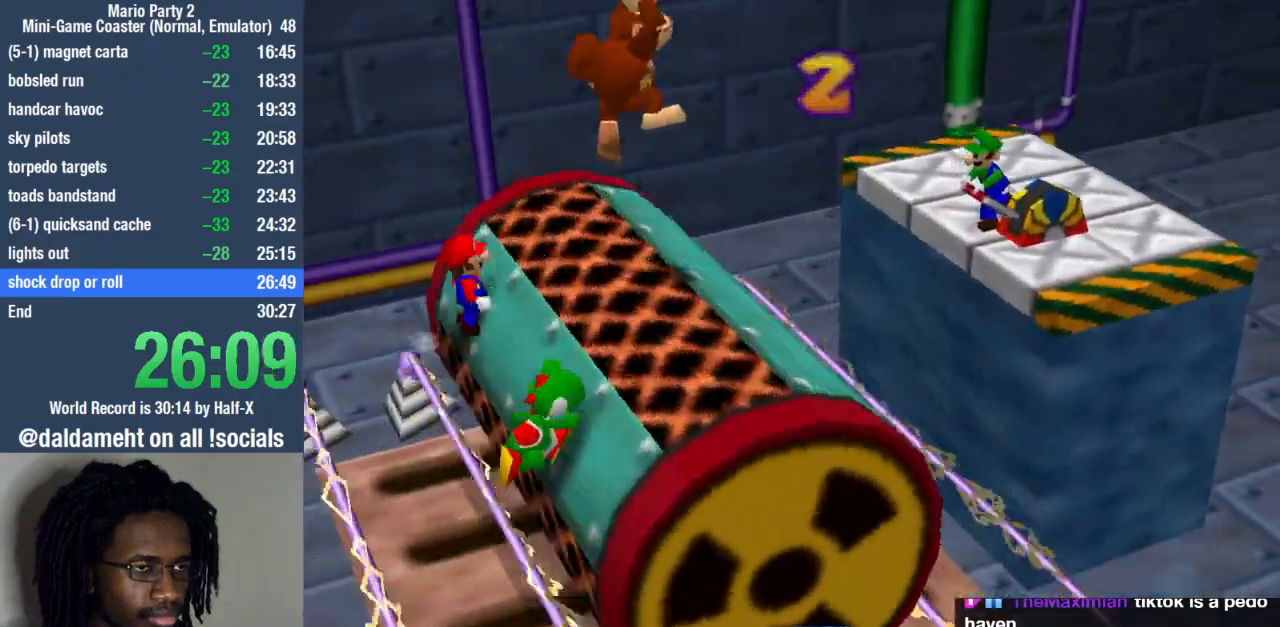
{"buttons": [], "left_stick": "right", "right_stick": "center", "events": [[167, "SQUARE", "down"], [267, "left_stick", "right"], [400, "SQUARE", "up"]]}
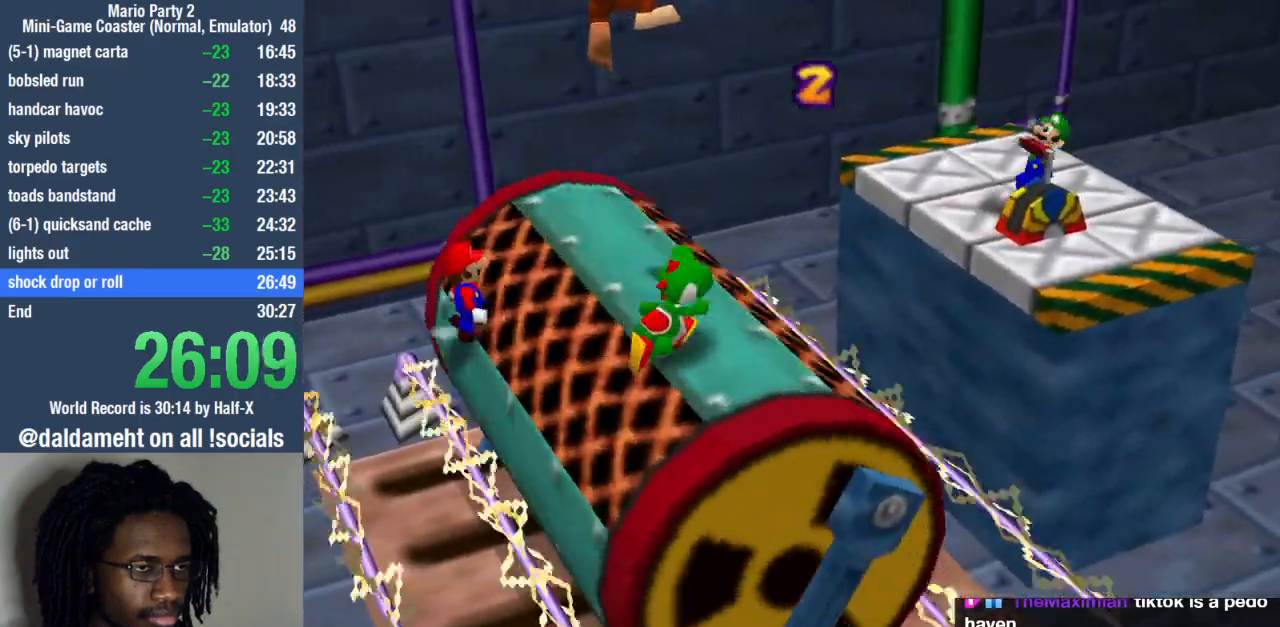
{"buttons": ["SQUARE"], "left_stick": "center", "right_stick": "center", "events": [[33, "left_stick", "center"], [433, "SQUARE", "down"]]}
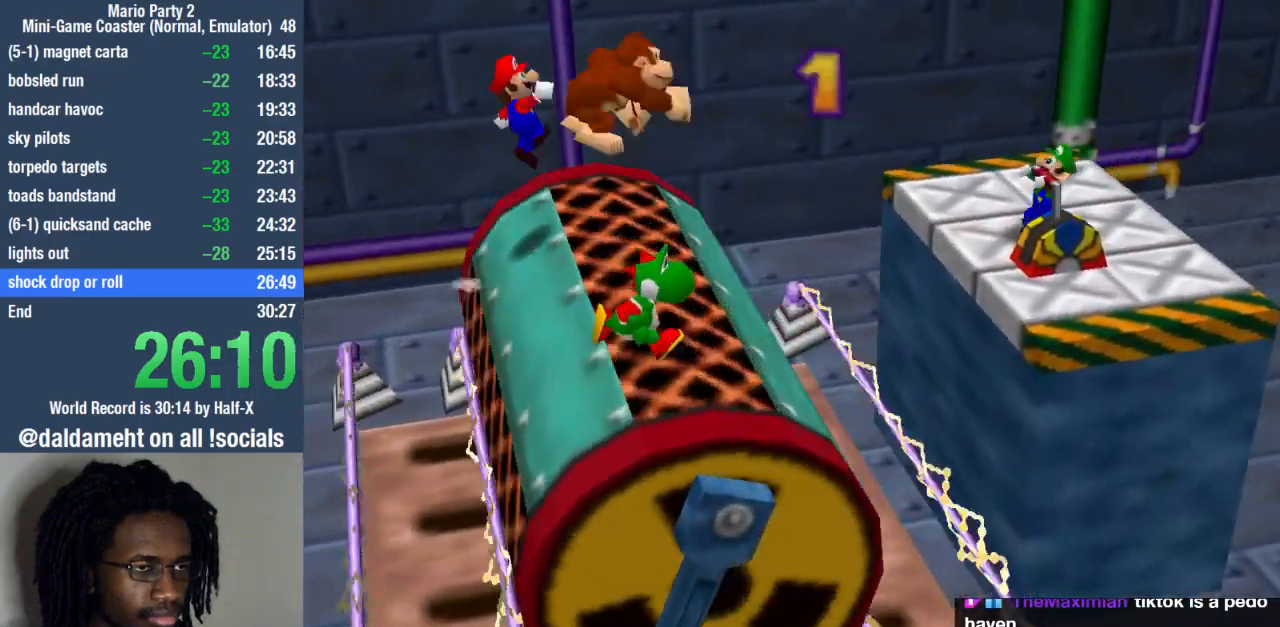
{"buttons": [], "left_stick": "center", "right_stick": "center", "events": [[233, "SQUARE", "up"]]}
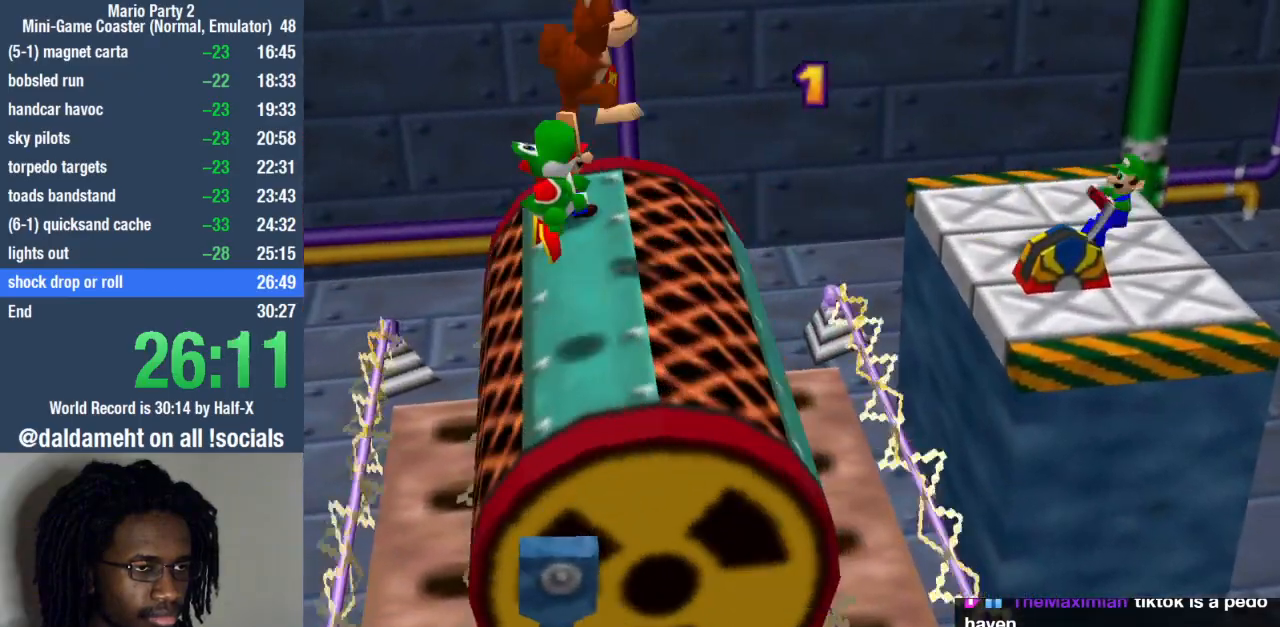
{"buttons": [], "left_stick": "center", "right_stick": "center", "events": [[200, "SQUARE", "down"], [467, "SQUARE", "up"]]}
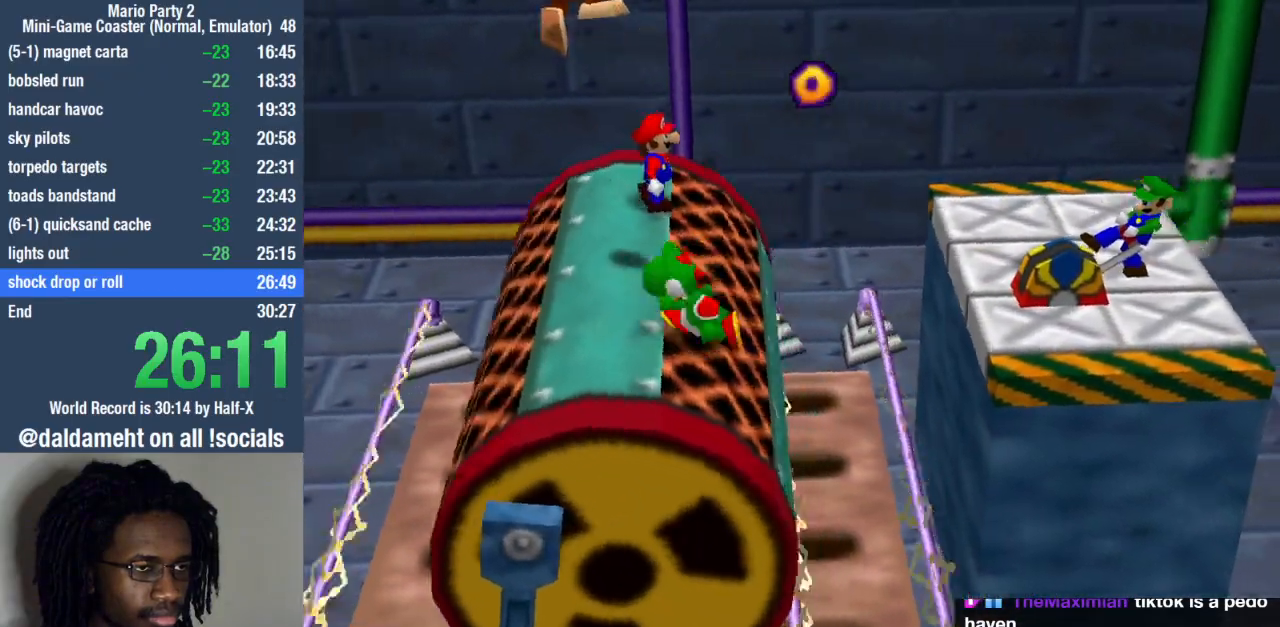
{"buttons": ["SQUARE"], "left_stick": "left", "right_stick": "center", "events": [[500, "SQUARE", "down"], [500, "left_stick", "left"]]}
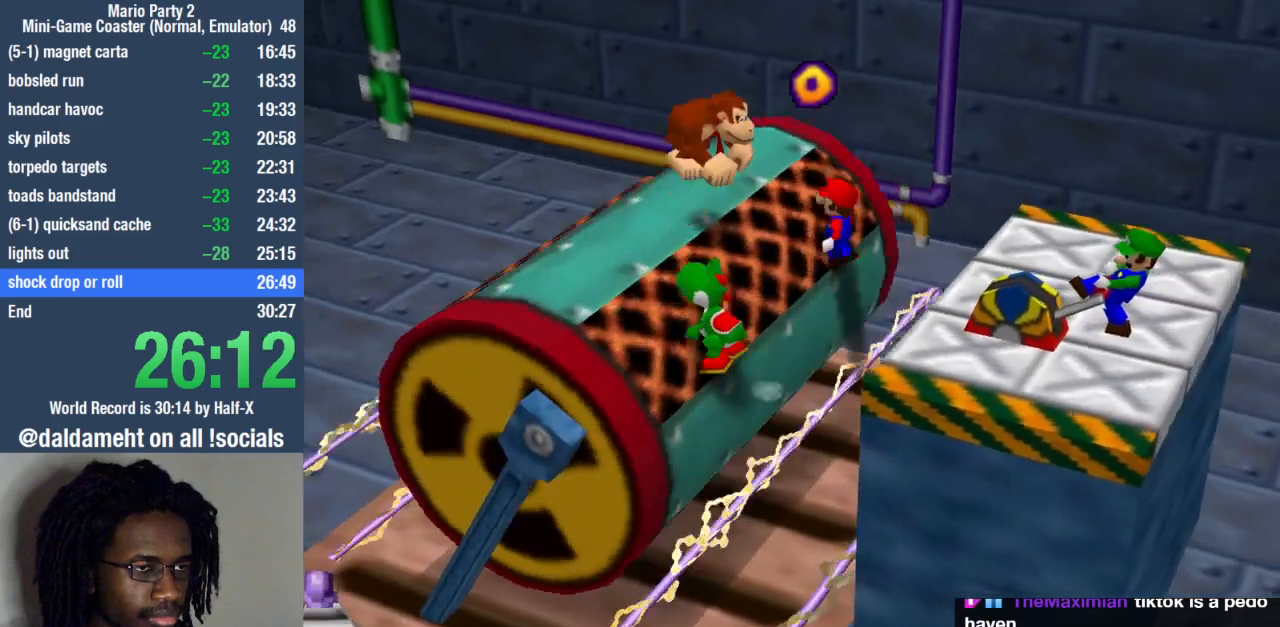
{"buttons": [], "left_stick": "center", "right_stick": "center", "events": [[200, "SQUARE", "up"], [200, "left_stick", "center"], [300, "left_stick", "left"], [433, "left_stick", "center"]]}